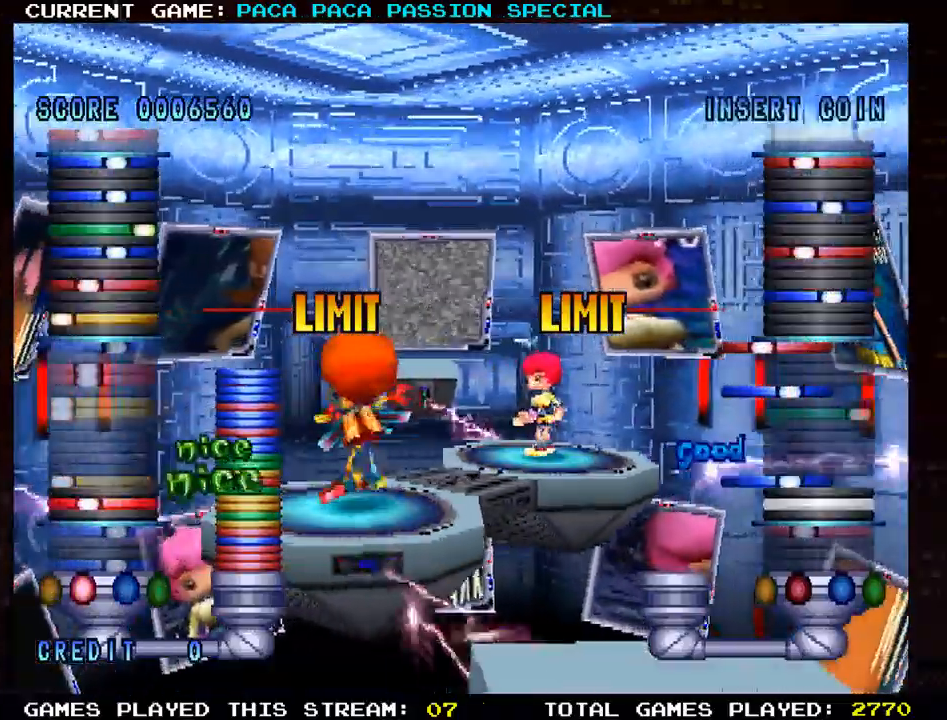
Gameplay with a controller (arcade stick); each line is a JSON object with the inputs held at the frame after it. "events" lists button and stick changes between this image and that frame as [ms after this image, input, new state], when the widget could be followed in between. Not read: L3 R3.
{"buttons": ["R1"], "left_stick": "center", "events": [[33, "TRIANGLE", "up"], [383, "R1", "down"]]}
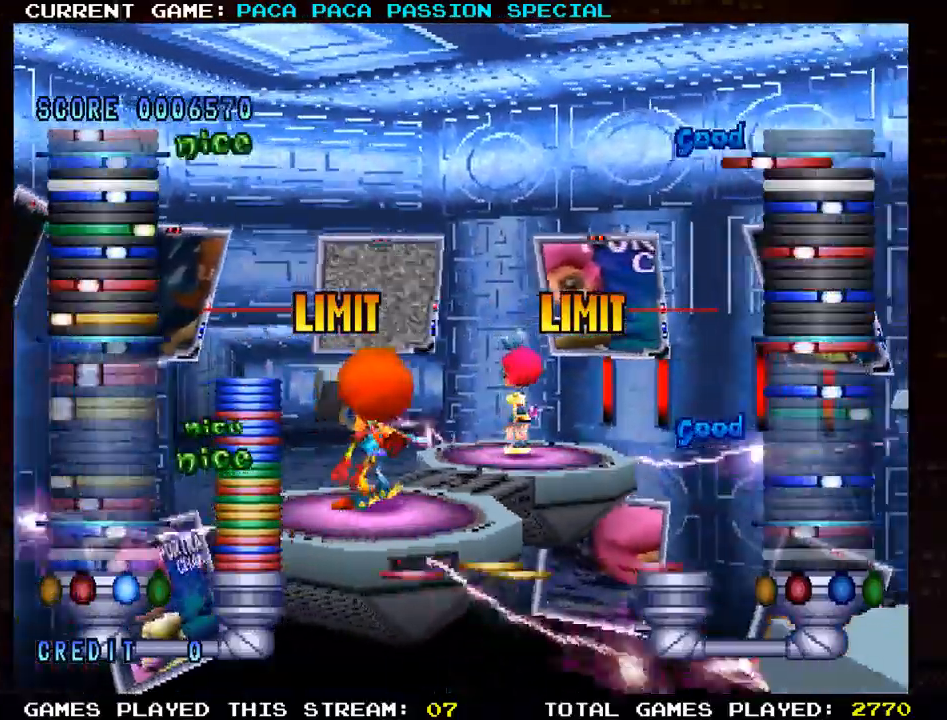
{"buttons": [], "left_stick": "center", "events": [[33, "R1", "up"], [283, "R1", "down"], [417, "R1", "up"]]}
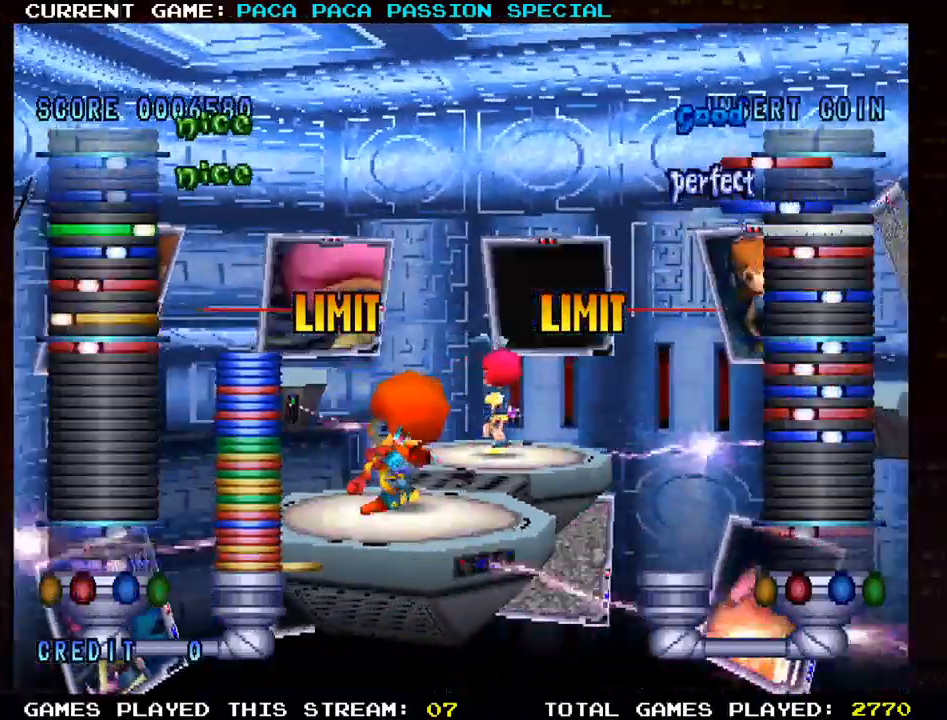
{"buttons": [], "left_stick": "center", "events": [[17, "L1", "down"], [117, "L1", "up"], [267, "R1", "down"], [383, "R1", "up"]]}
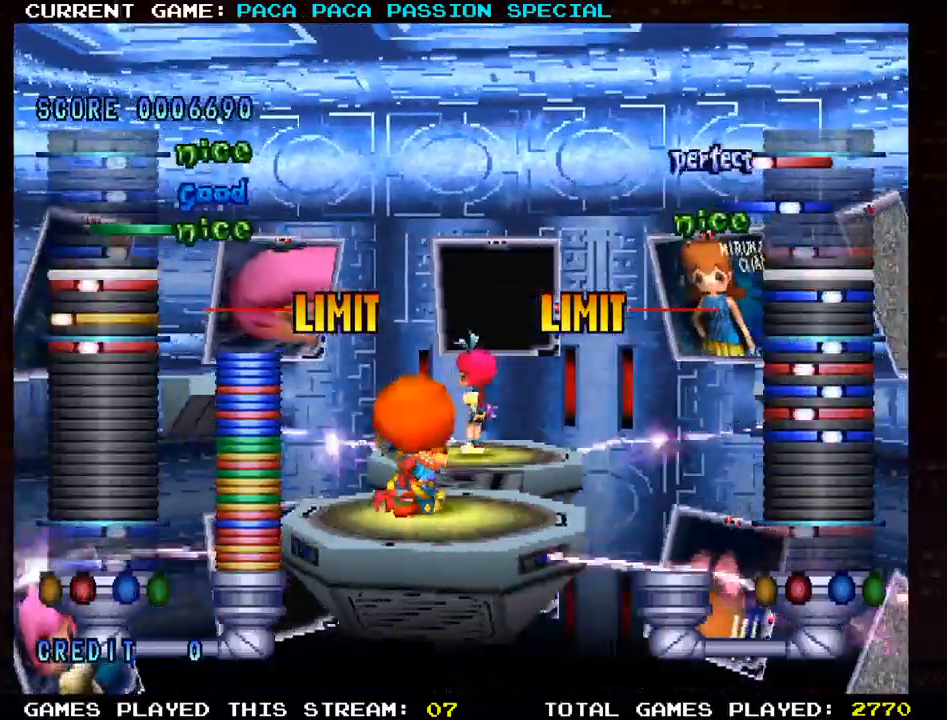
{"buttons": ["SQUARE"], "left_stick": "center", "events": [[100, "TRIANGLE", "down"], [250, "TRIANGLE", "up"], [467, "SQUARE", "down"]]}
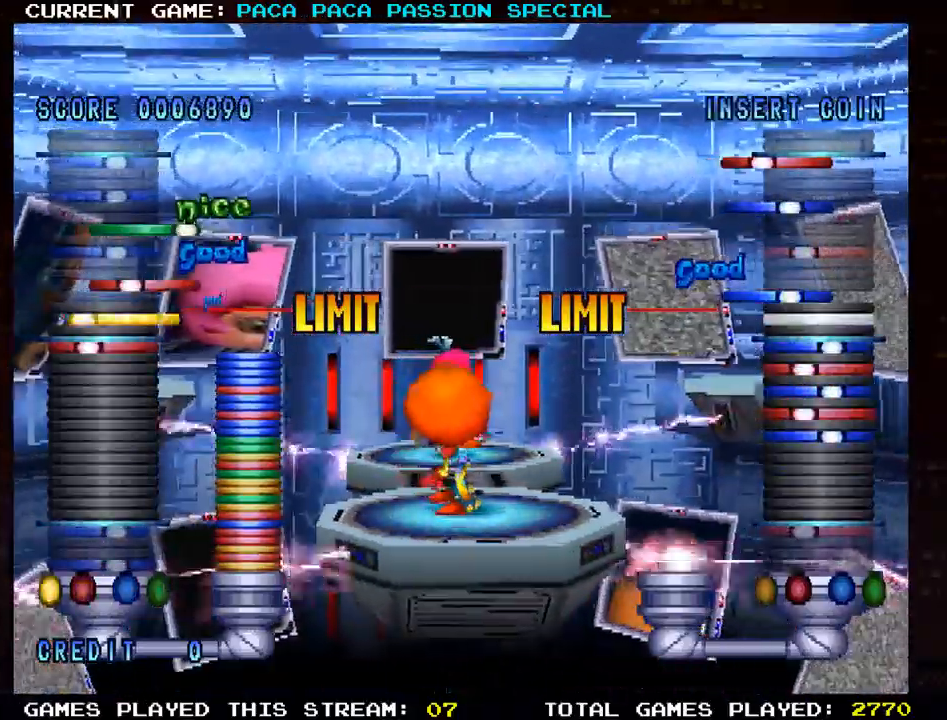
{"buttons": [], "left_stick": "center", "events": [[83, "SQUARE", "up"], [233, "TRIANGLE", "down"], [317, "TRIANGLE", "up"]]}
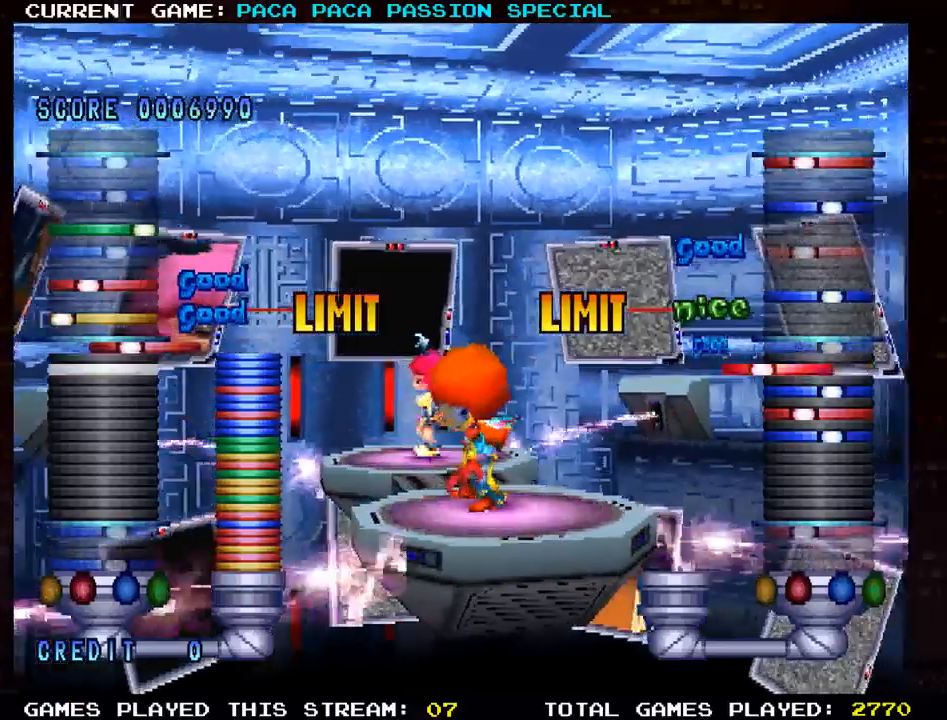
{"buttons": [], "left_stick": "center", "events": []}
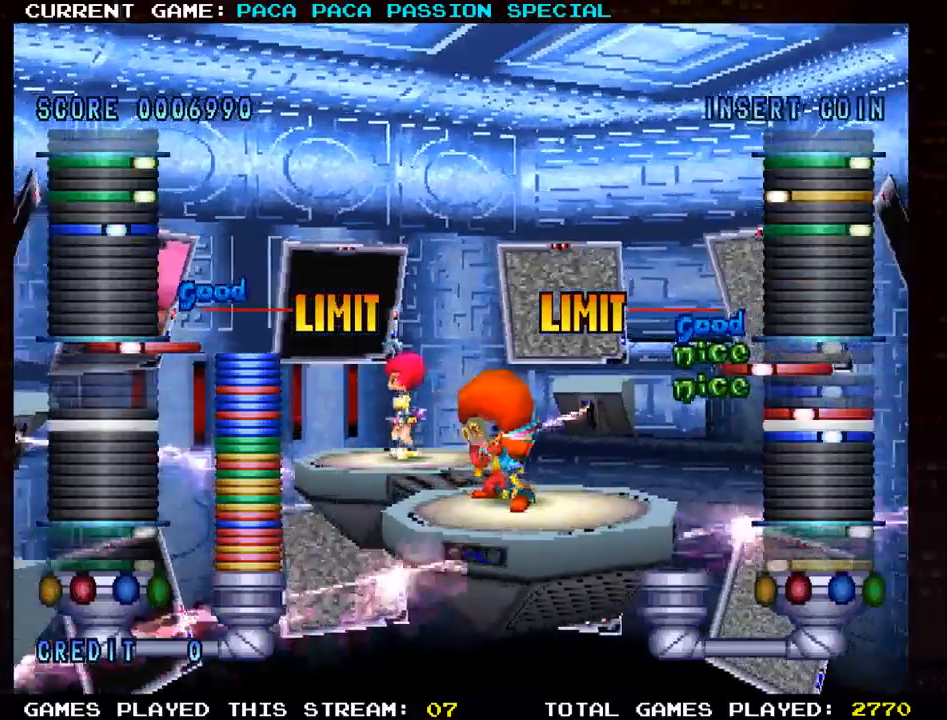
{"buttons": [], "left_stick": "center", "events": []}
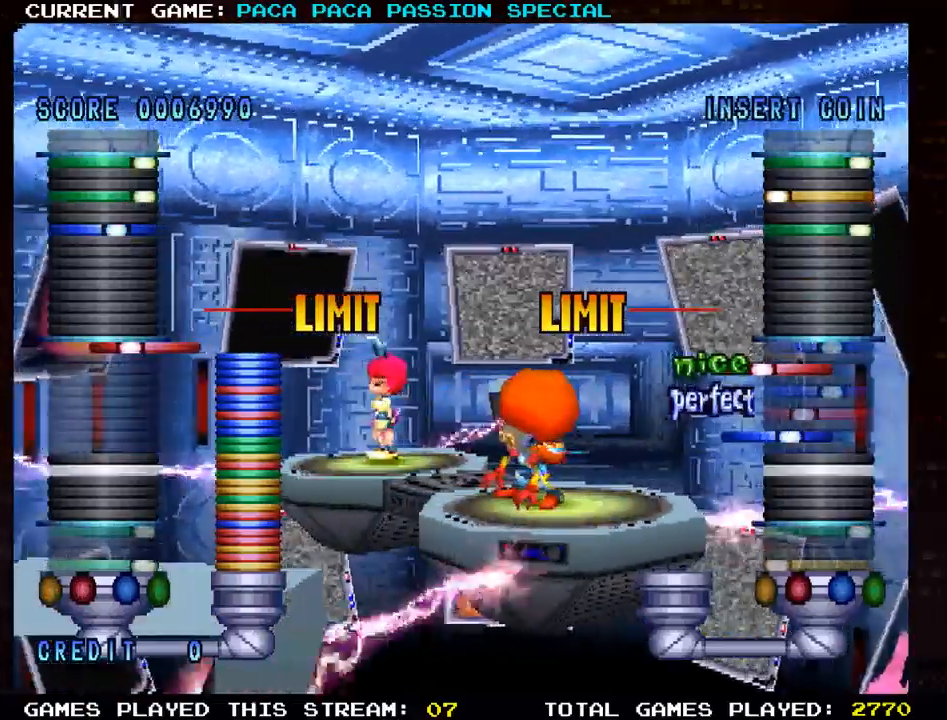
{"buttons": [], "left_stick": "center", "events": []}
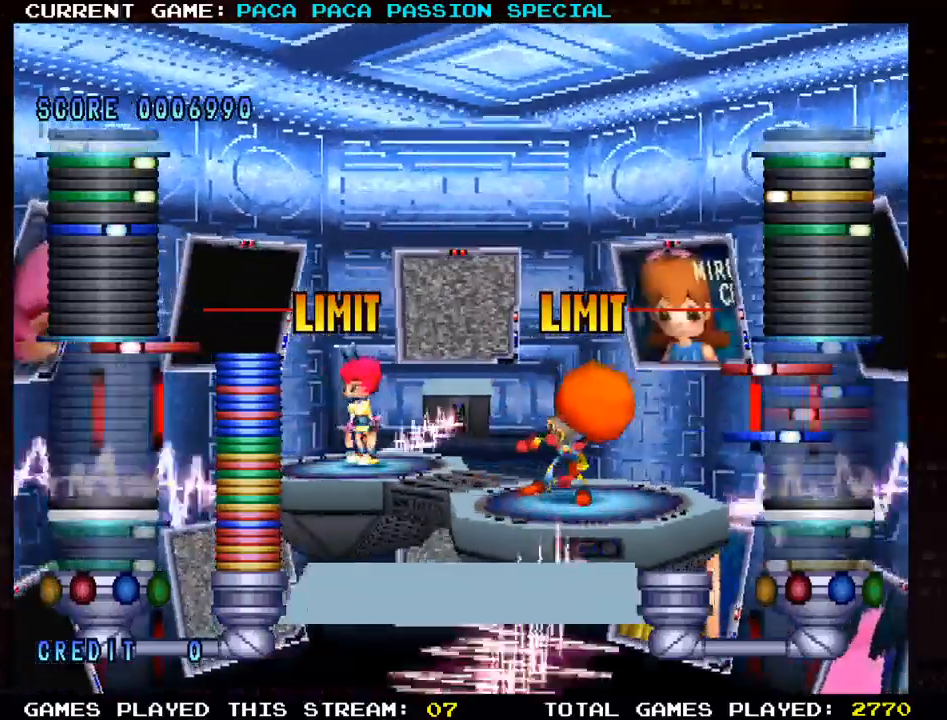
{"buttons": ["L1"], "left_stick": "center", "events": [[67, "L1", "down"], [200, "L1", "up"], [433, "L1", "down"]]}
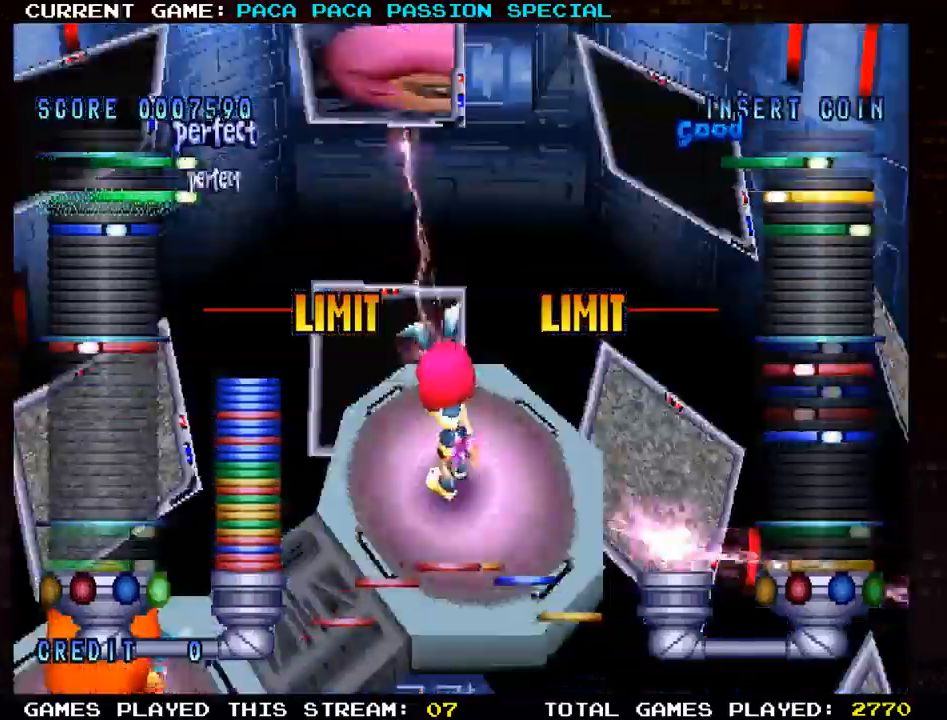
{"buttons": [], "left_stick": "center", "events": [[50, "L1", "up"], [250, "R1", "down"], [367, "R1", "up"]]}
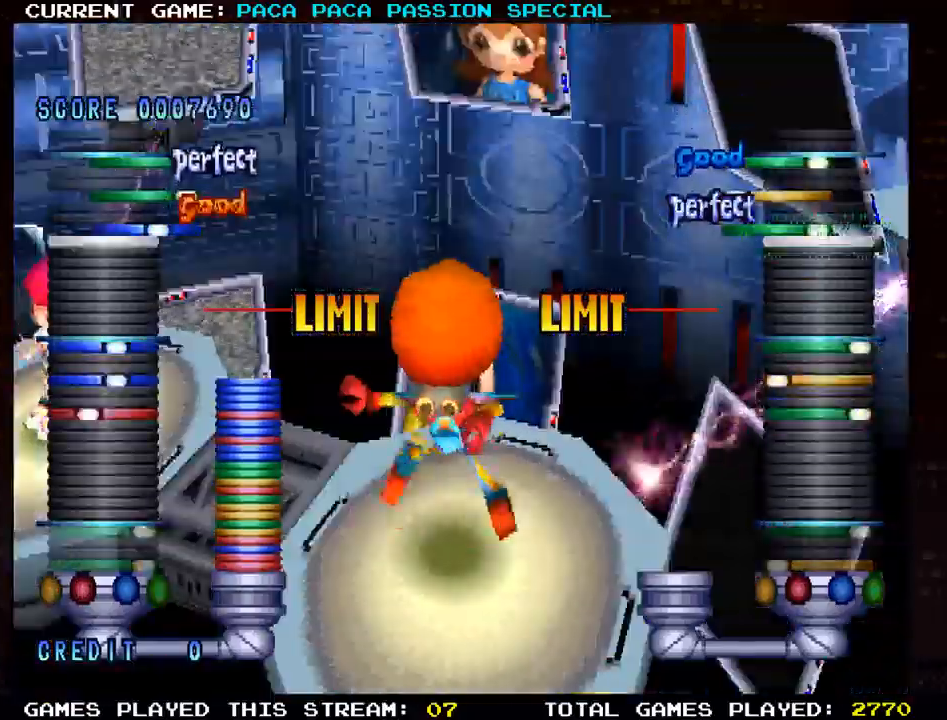
{"buttons": [], "left_stick": "center", "events": []}
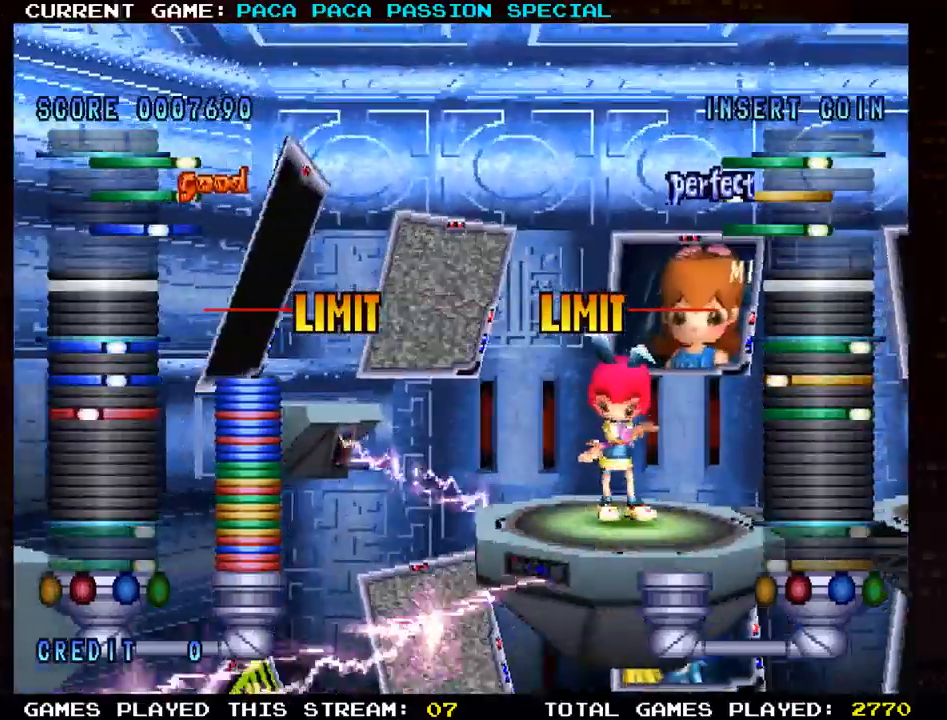
{"buttons": [], "left_stick": "center", "events": []}
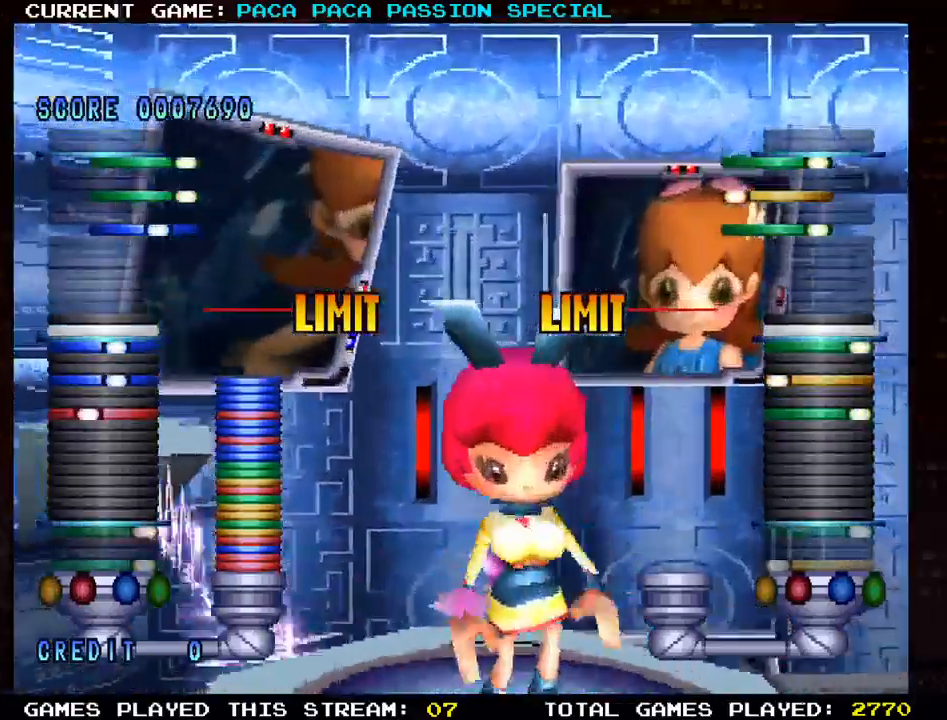
{"buttons": ["R1"], "left_stick": "center", "events": [[50, "R1", "down"], [133, "R1", "up"], [433, "R1", "down"]]}
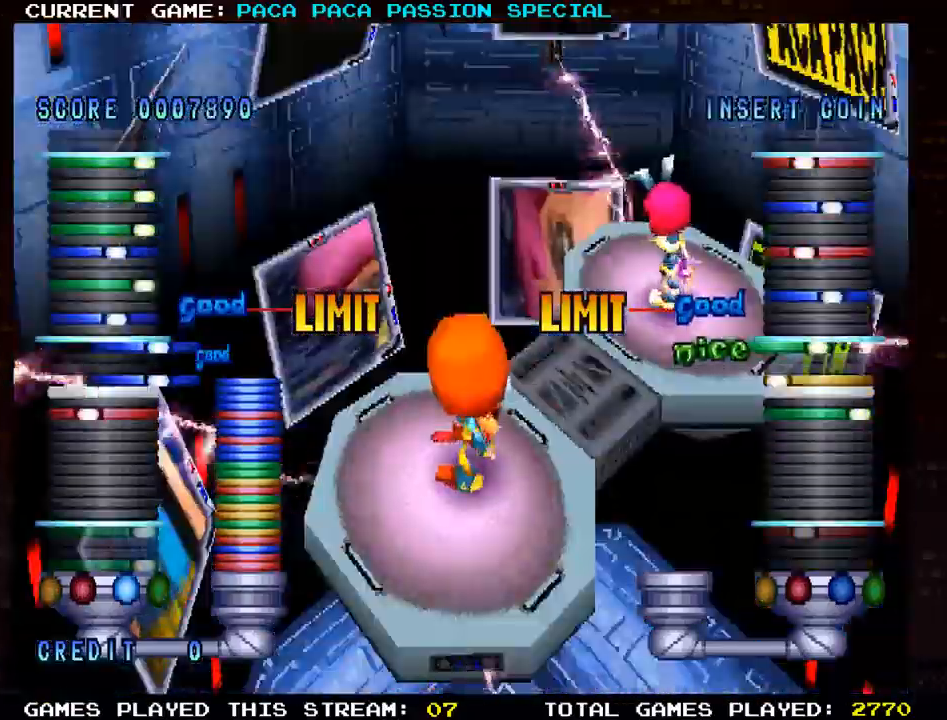
{"buttons": [], "left_stick": "center", "events": [[17, "R1", "up"], [317, "TRIANGLE", "down"], [417, "TRIANGLE", "up"]]}
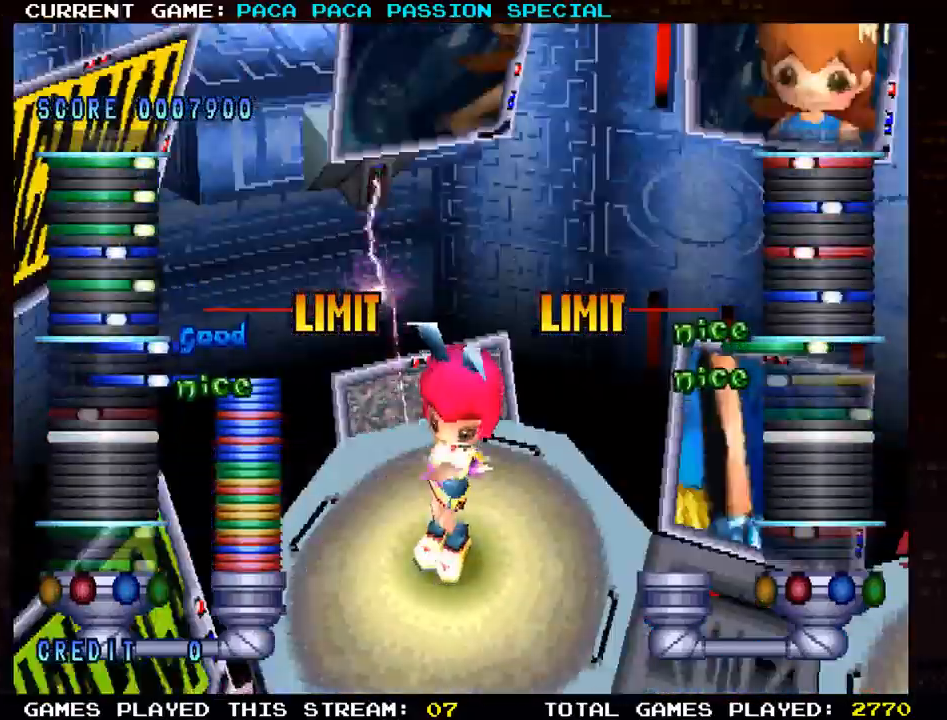
{"buttons": [], "left_stick": "center", "events": []}
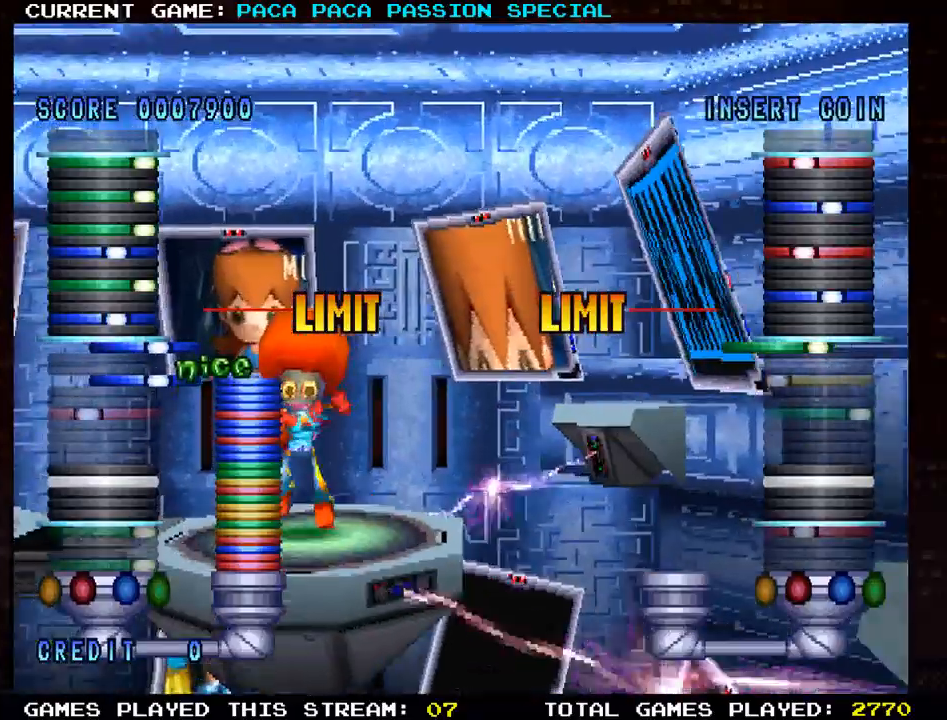
{"buttons": ["L1"], "left_stick": "center", "events": [[467, "L1", "down"]]}
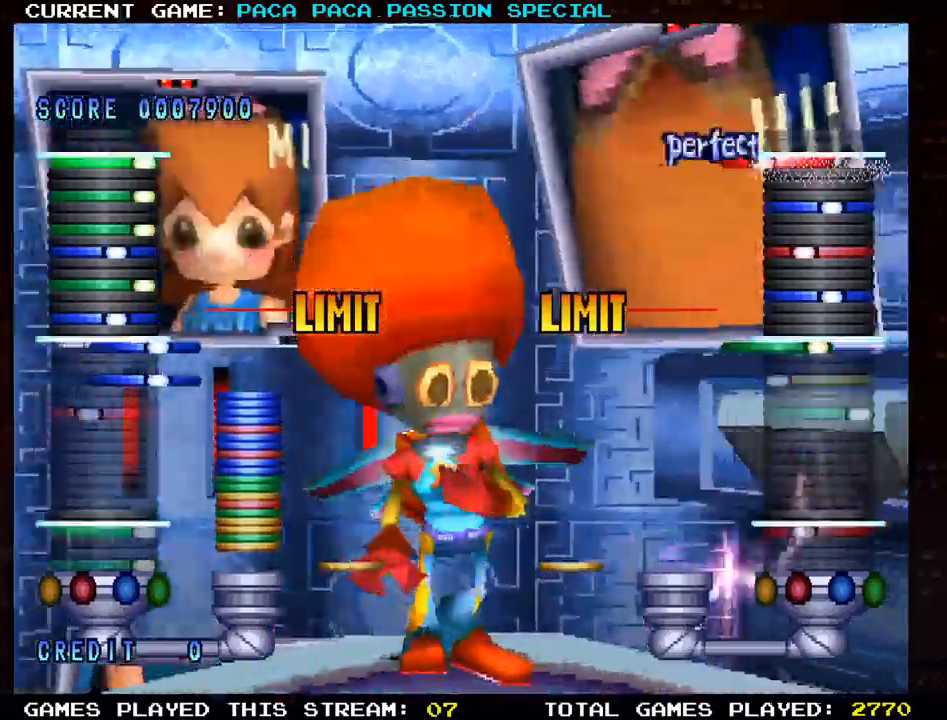
{"buttons": [], "left_stick": "center", "events": [[67, "L1", "up"], [300, "L1", "down"], [383, "L1", "up"]]}
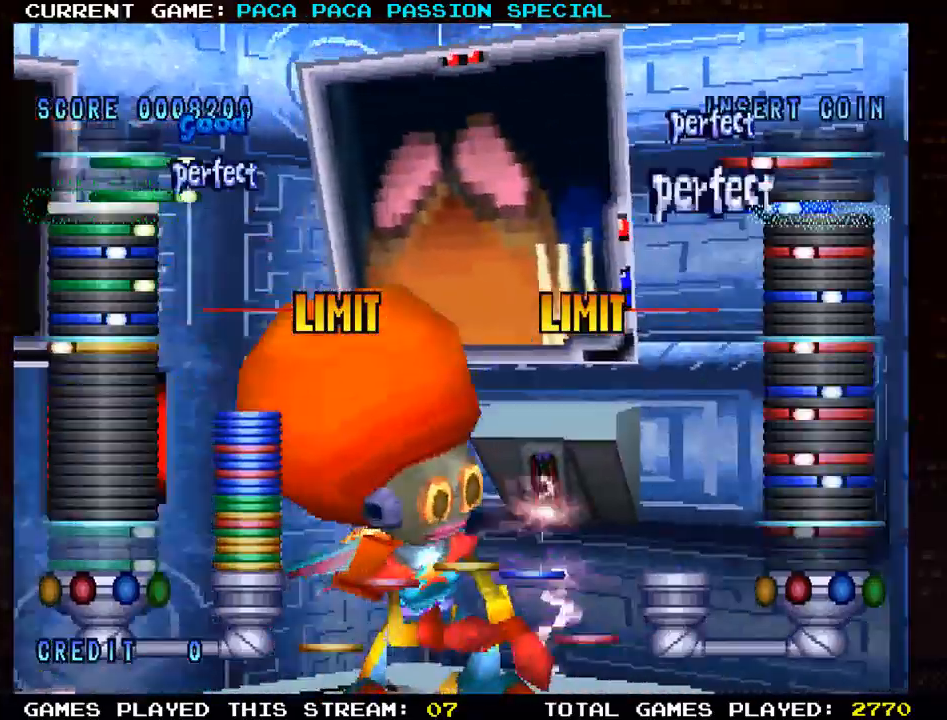
{"buttons": [], "left_stick": "center", "events": [[133, "L1", "down"], [233, "L1", "up"], [383, "R1", "down"], [467, "R1", "up"]]}
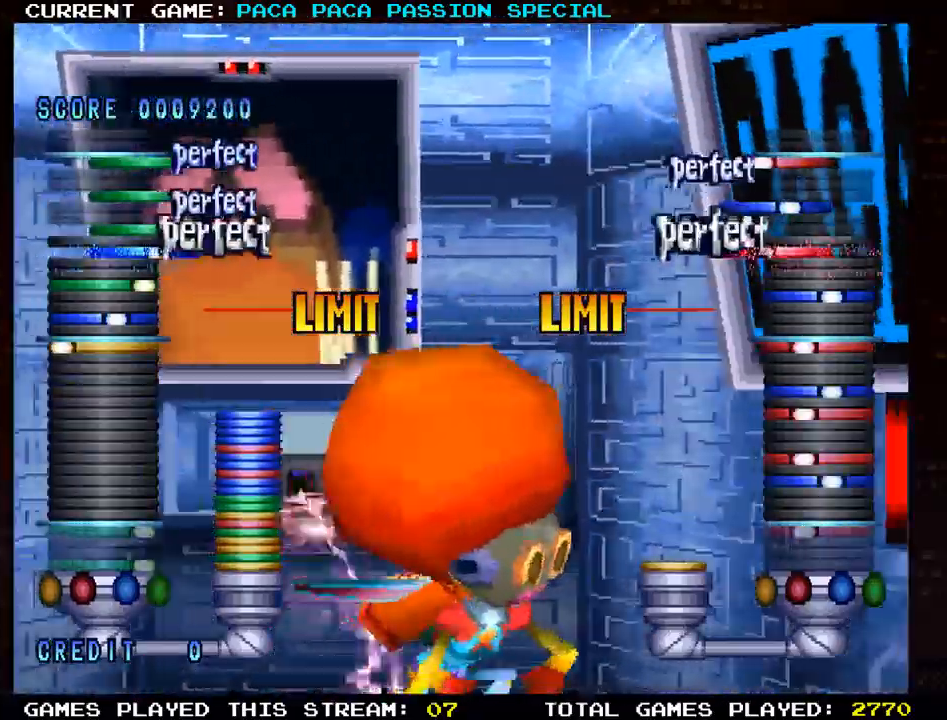
{"buttons": [], "left_stick": "center", "events": [[217, "L1", "down"], [350, "L1", "up"]]}
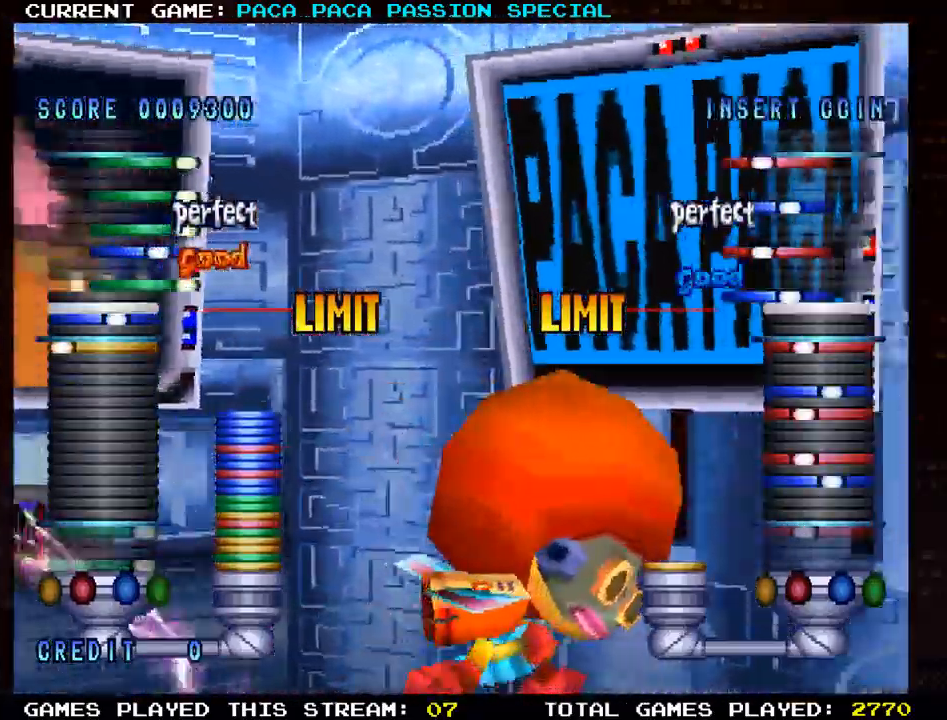
{"buttons": ["SQUARE"], "left_stick": "center", "events": [[167, "R1", "down"], [250, "R1", "up"], [383, "TRIANGLE", "down"], [417, "SQUARE", "down"], [433, "TRIANGLE", "up"]]}
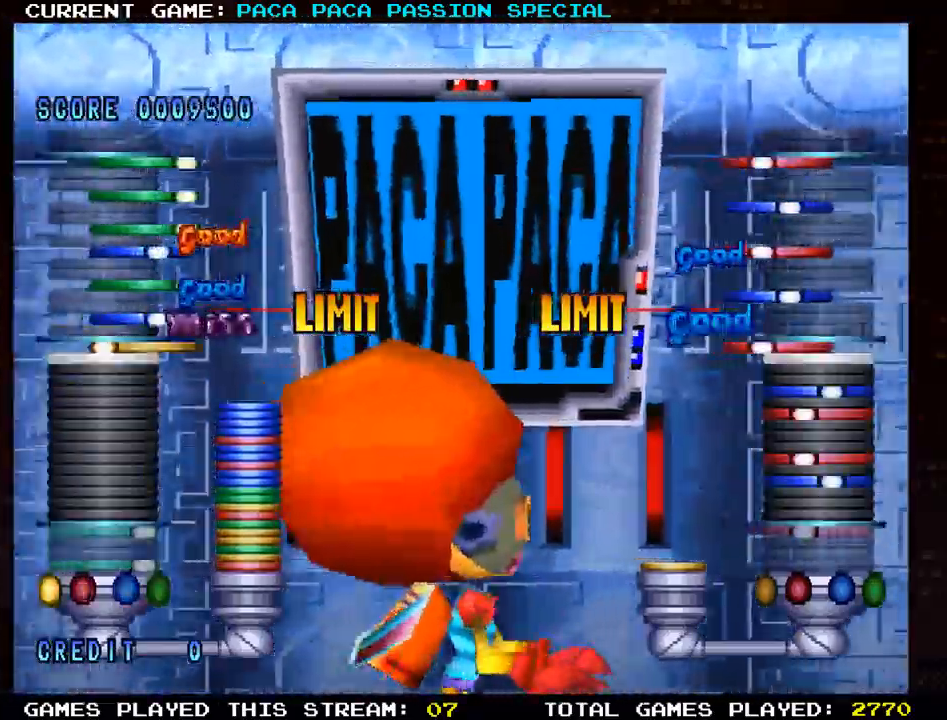
{"buttons": [], "left_stick": "center", "events": [[67, "SQUARE", "up"]]}
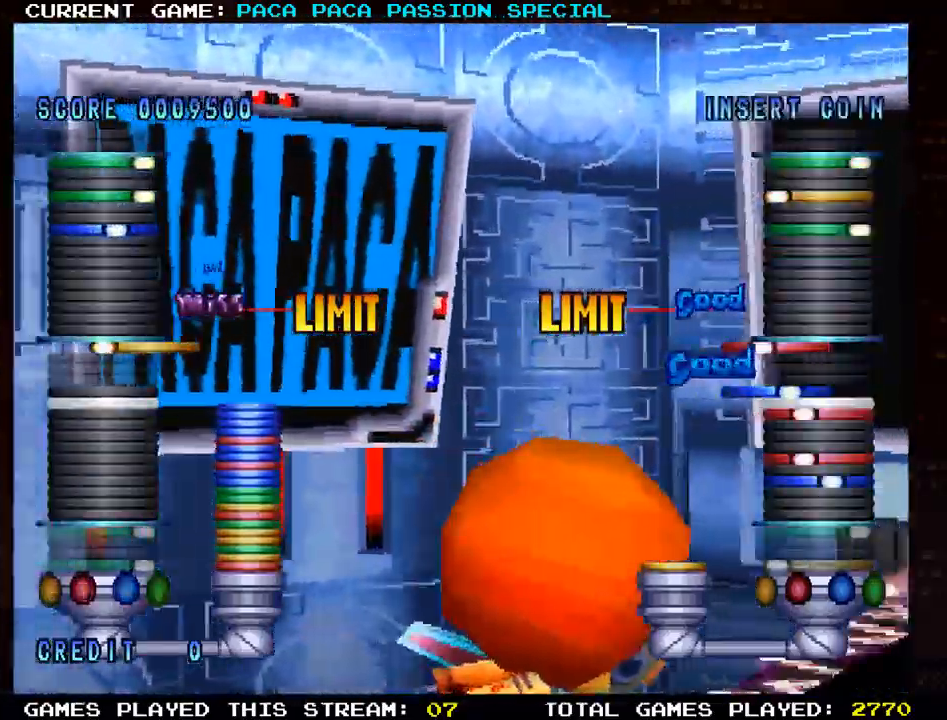
{"buttons": [], "left_stick": "center", "events": []}
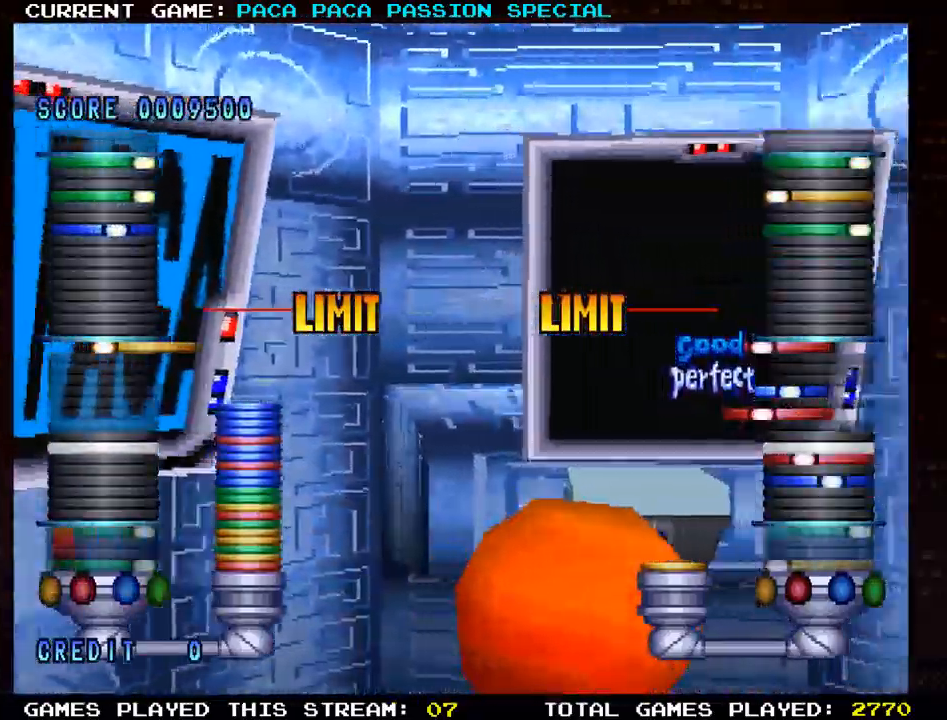
{"buttons": [], "left_stick": "center", "events": []}
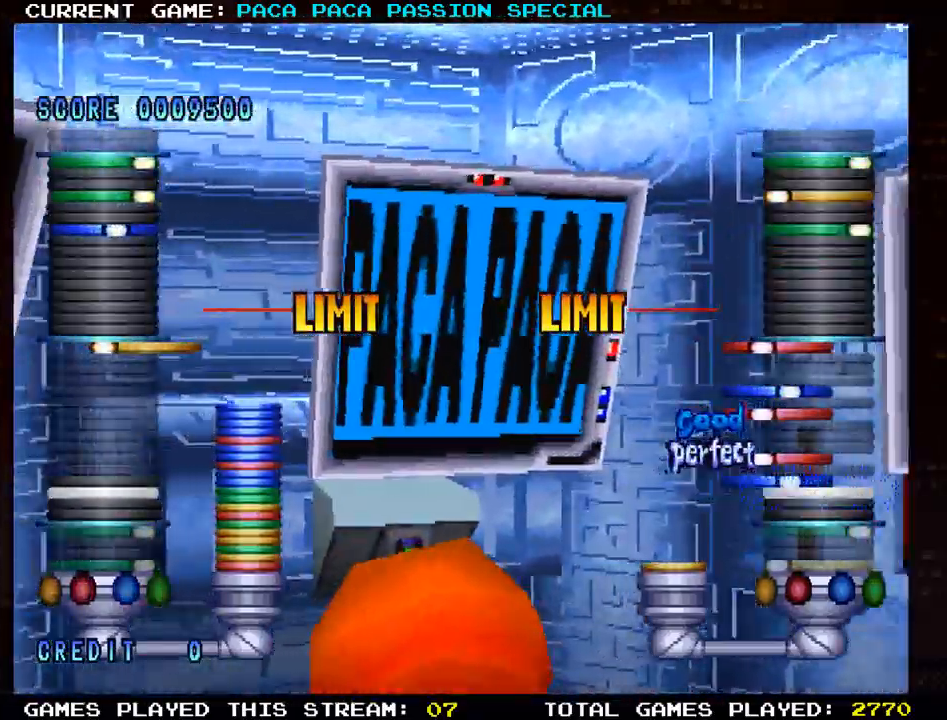
{"buttons": [], "left_stick": "center", "events": [[317, "L1", "down"], [417, "L1", "up"]]}
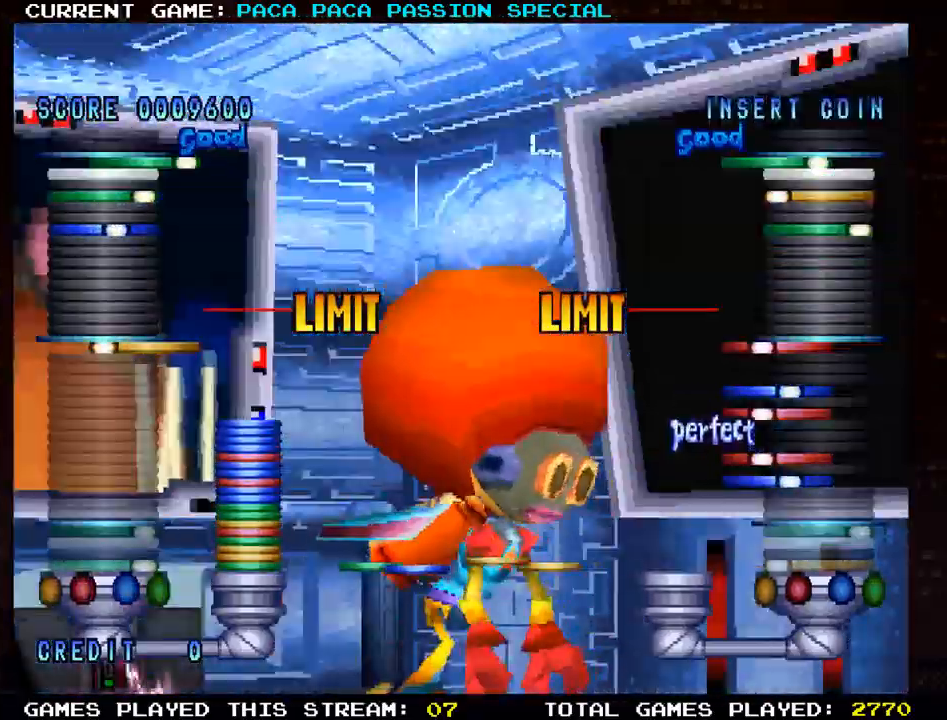
{"buttons": [], "left_stick": "center", "events": [[183, "L1", "down"], [283, "L1", "up"]]}
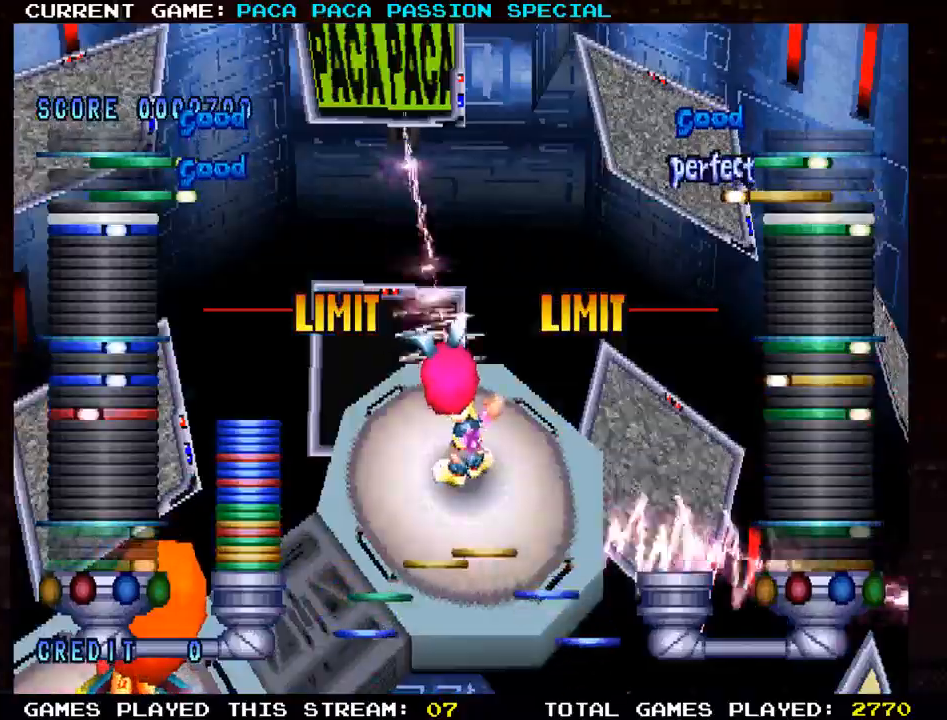
{"buttons": [], "left_stick": "center", "events": [[17, "R1", "down"], [100, "R1", "up"]]}
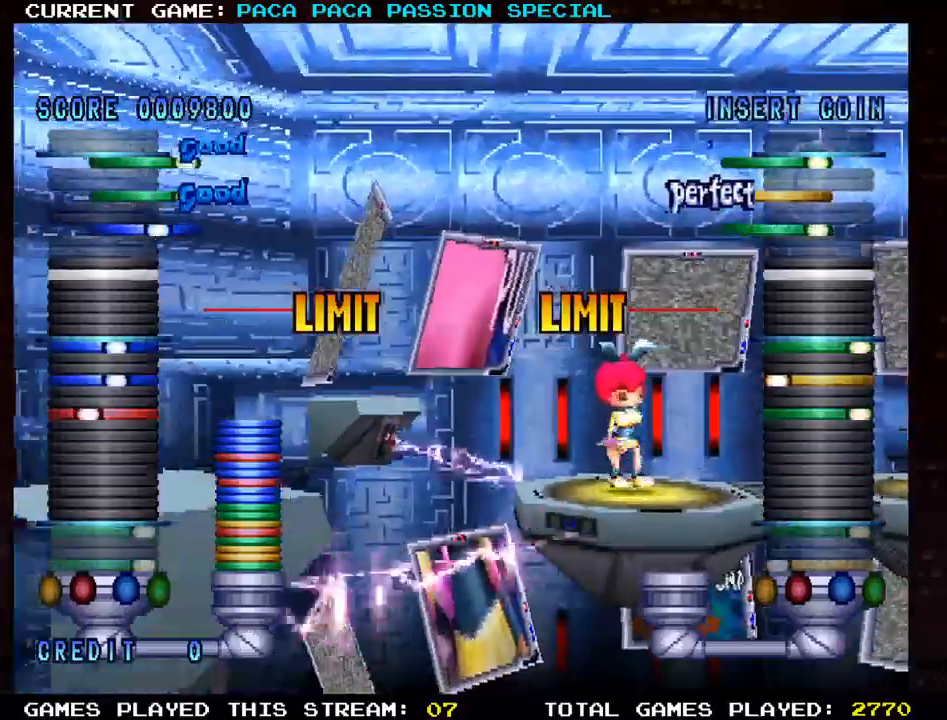
{"buttons": [], "left_stick": "center", "events": []}